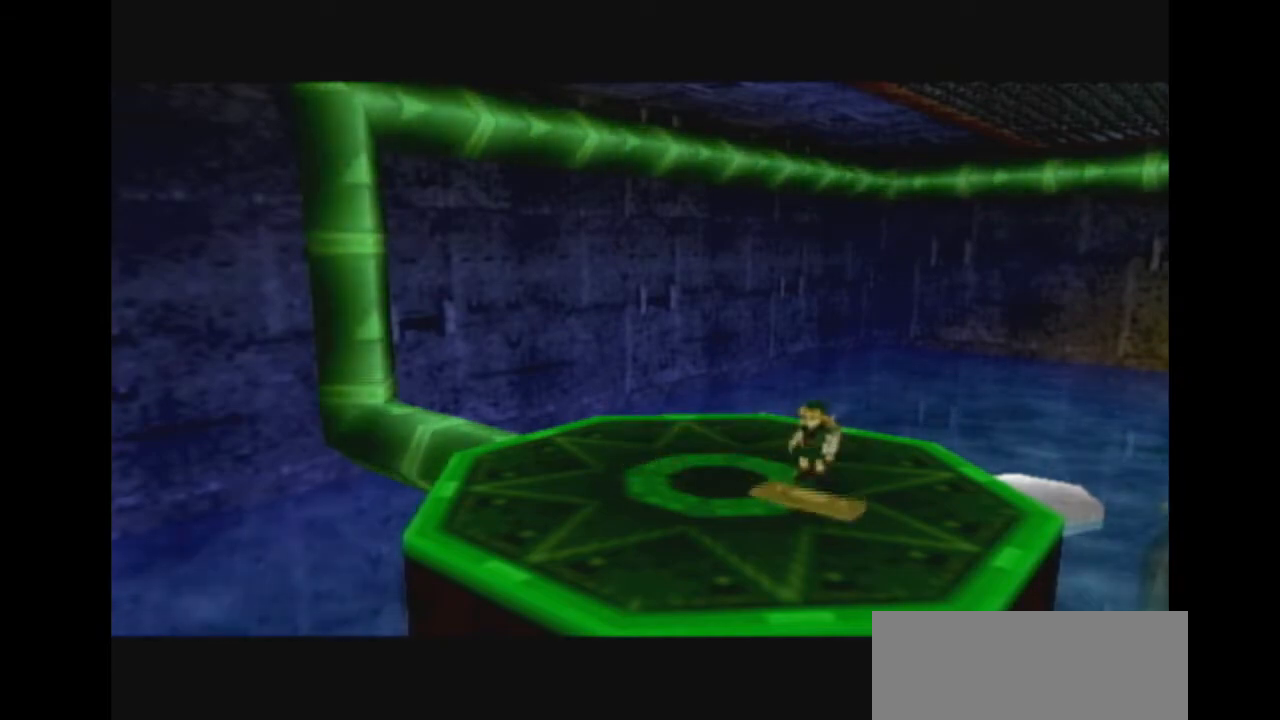
Gameplay with a controller (Nintendo layout); each line is a JSON object with the inputs held at the frame after it. "events" lists button and stick changes between this image and that frame as [ms after this image, input, new state], when the widget could be followed in between. Not read: L3 R3.
{"buttons": [], "left_stick": "up-right", "right_stick": "center", "events": [[500, "left_stick", "up-right"]]}
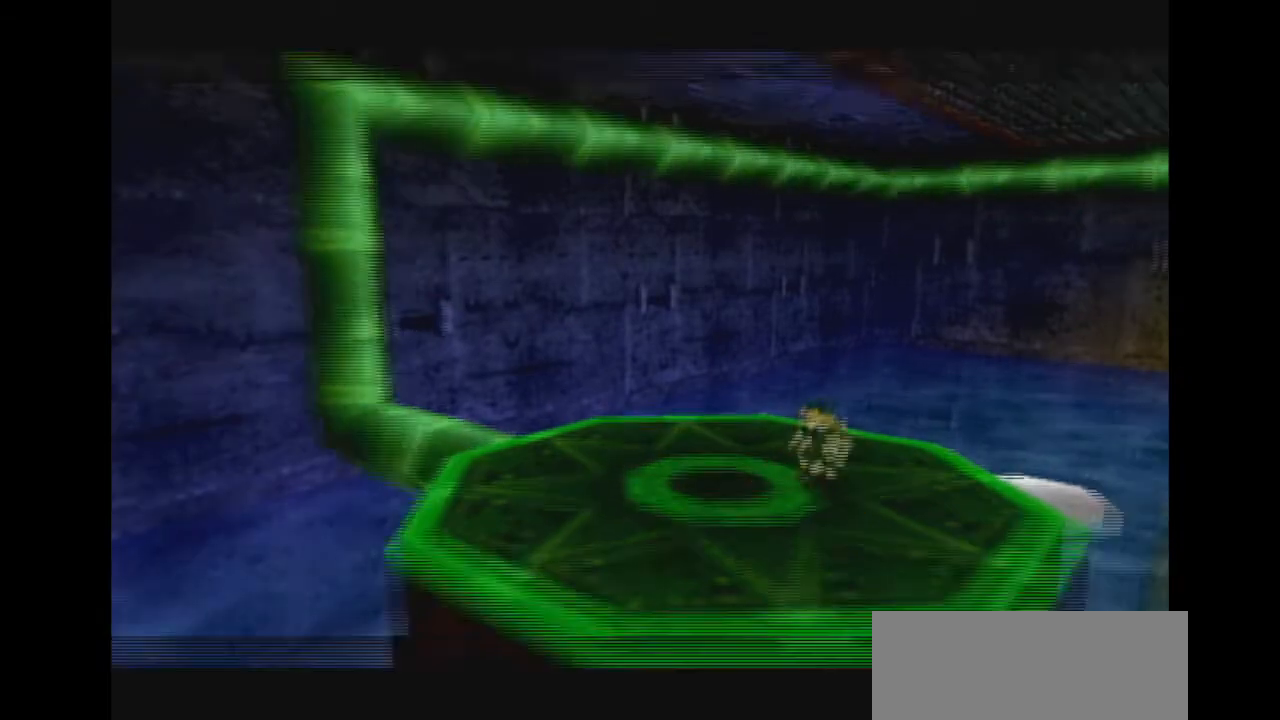
{"buttons": ["A"], "left_stick": "up-right", "right_stick": "center", "events": [[333, "A", "down"]]}
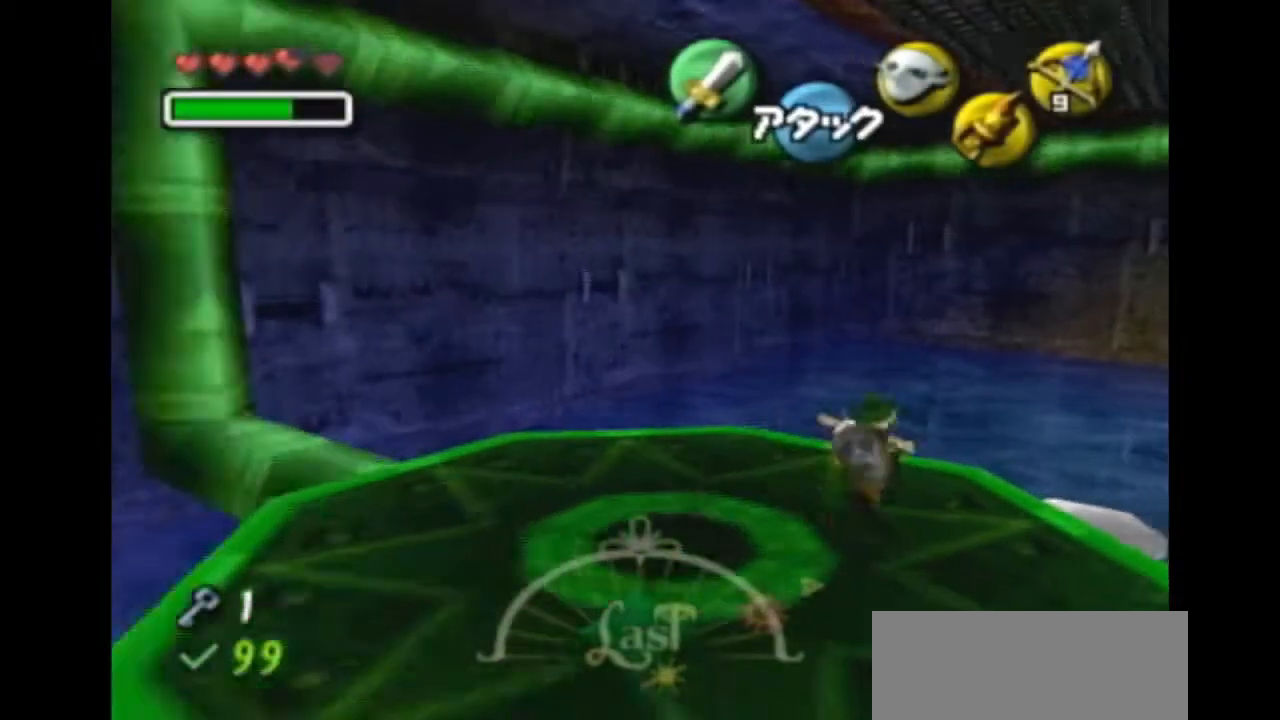
{"buttons": [], "left_stick": "up-right", "right_stick": "center", "events": [[133, "A", "up"]]}
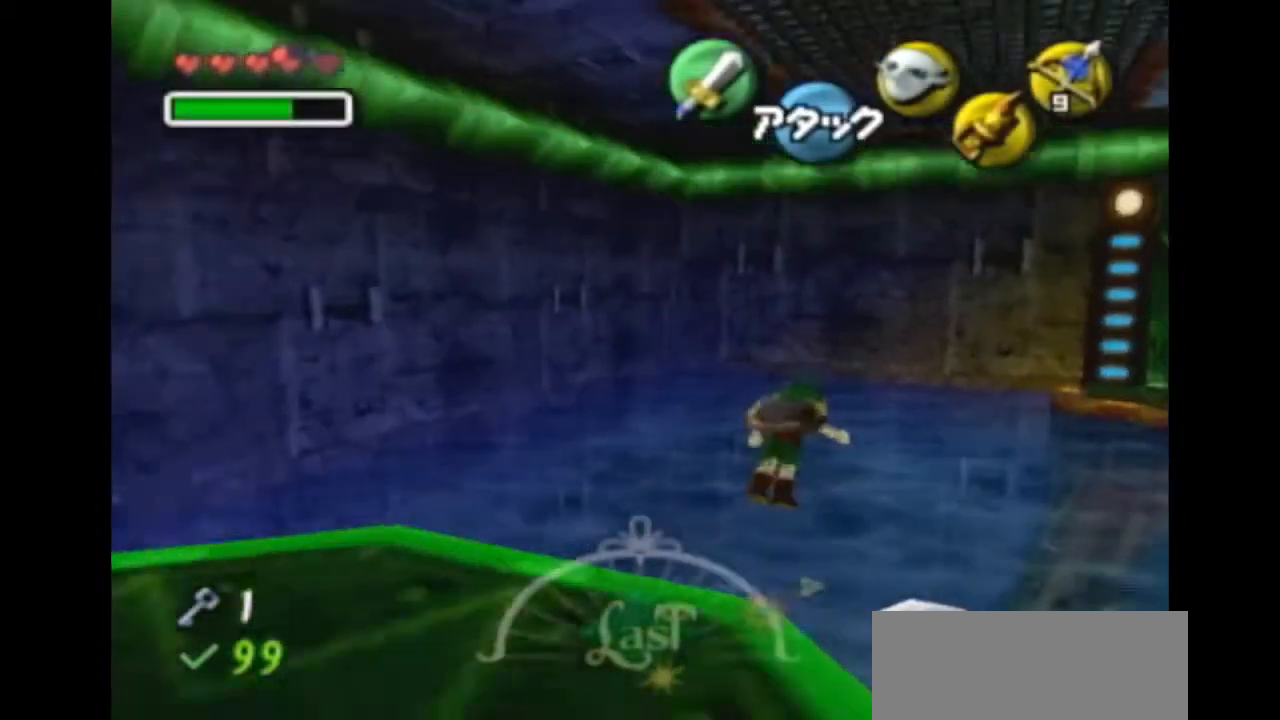
{"buttons": [], "left_stick": "up-right", "right_stick": "center", "events": []}
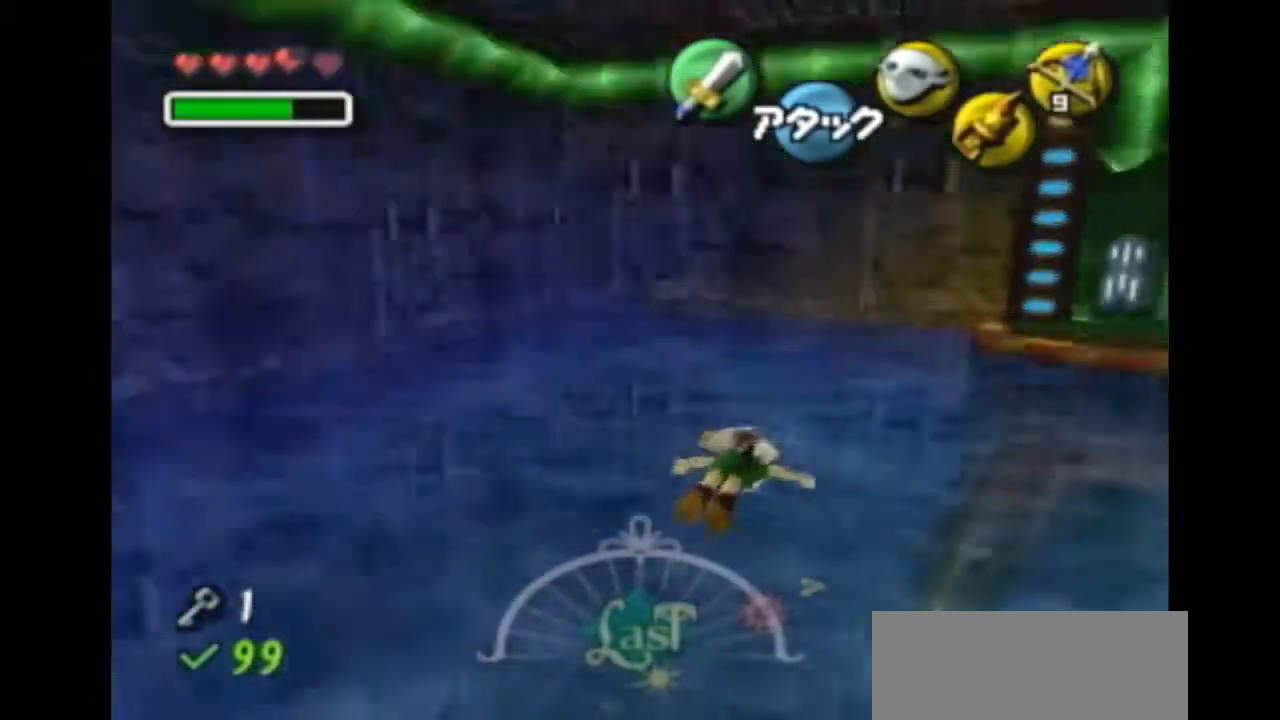
{"buttons": [], "left_stick": "up-right", "right_stick": "center", "events": []}
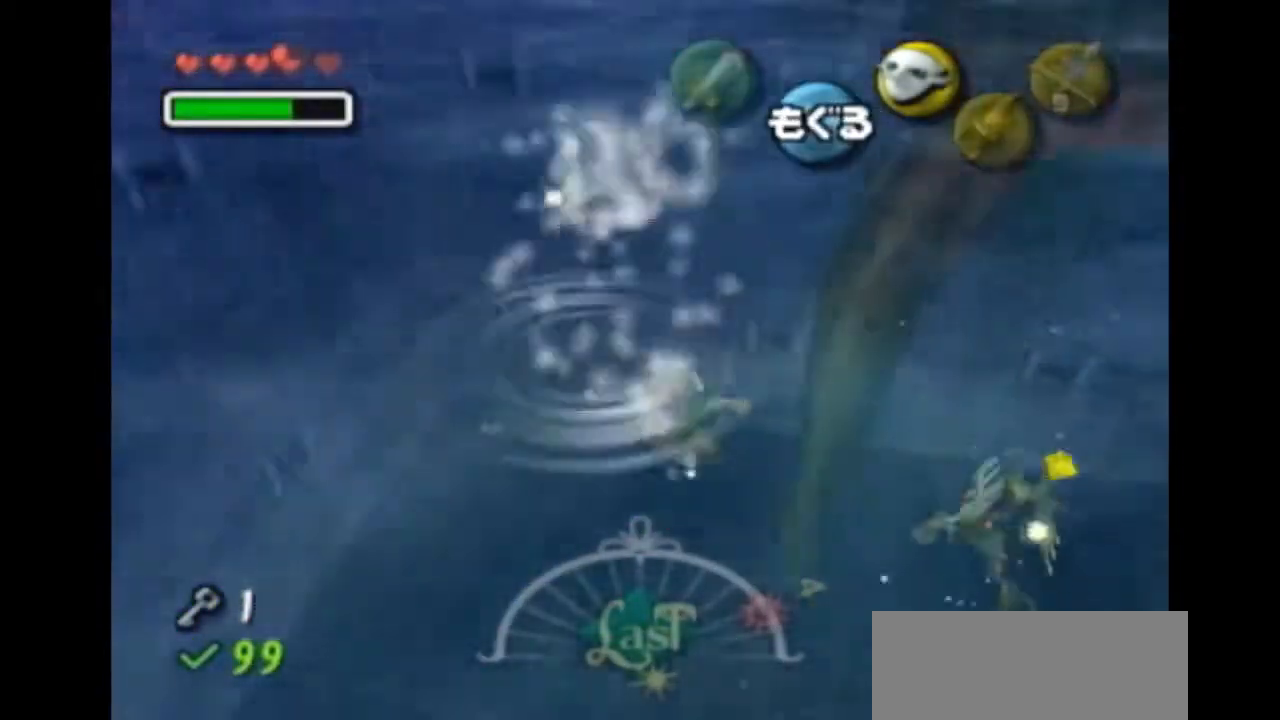
{"buttons": [], "left_stick": "up-right", "right_stick": "center", "events": []}
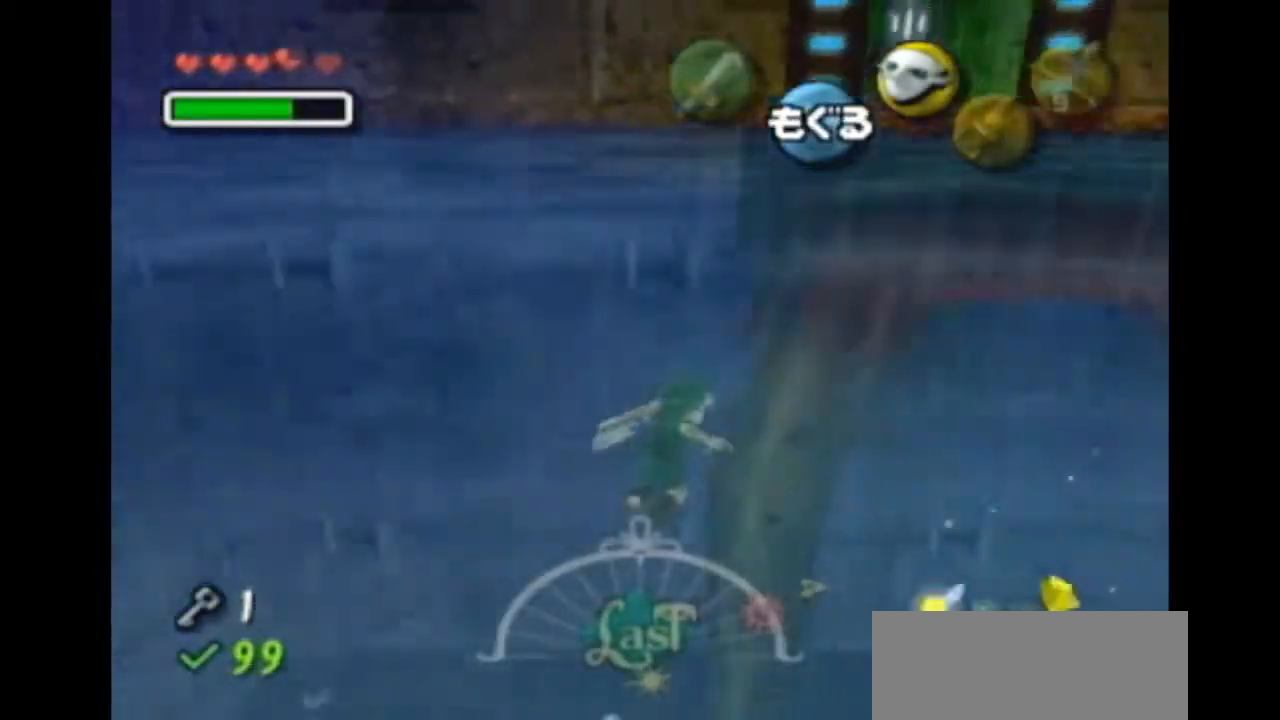
{"buttons": [], "left_stick": "up", "right_stick": "center", "events": [[200, "left_stick", "up"]]}
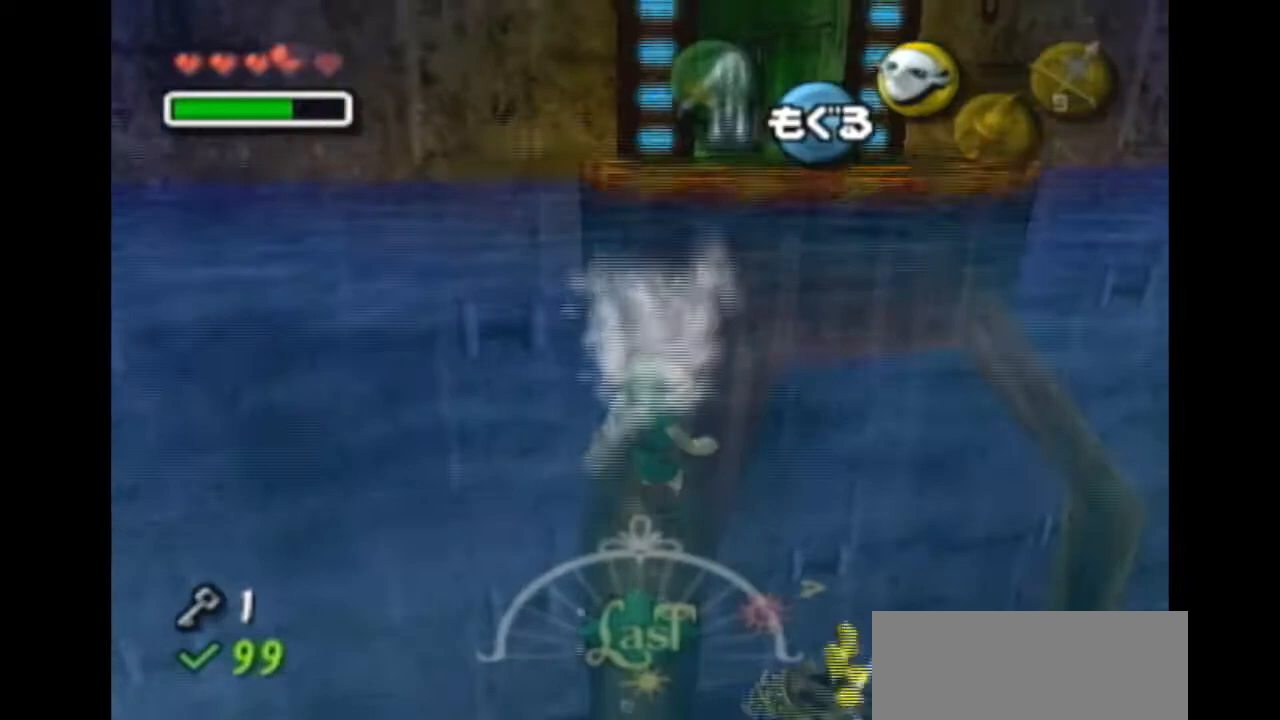
{"buttons": [], "left_stick": "up", "right_stick": "center", "events": []}
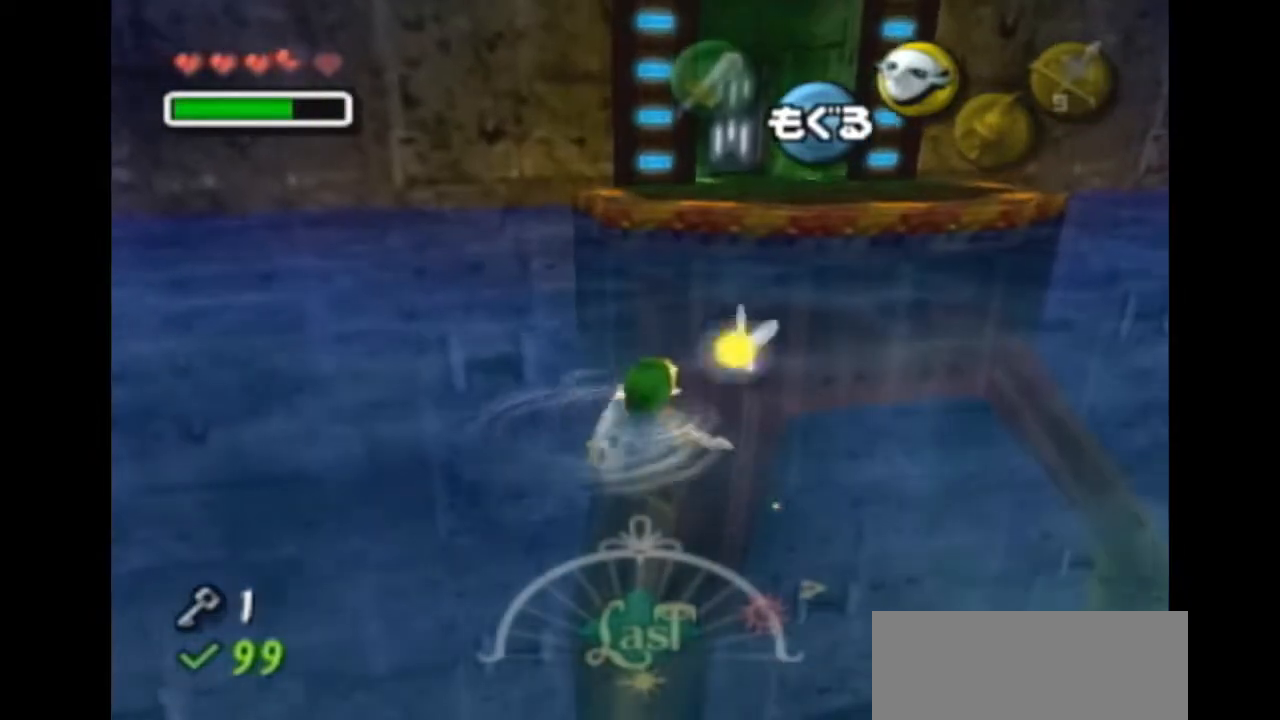
{"buttons": [], "left_stick": "up", "right_stick": "center", "events": []}
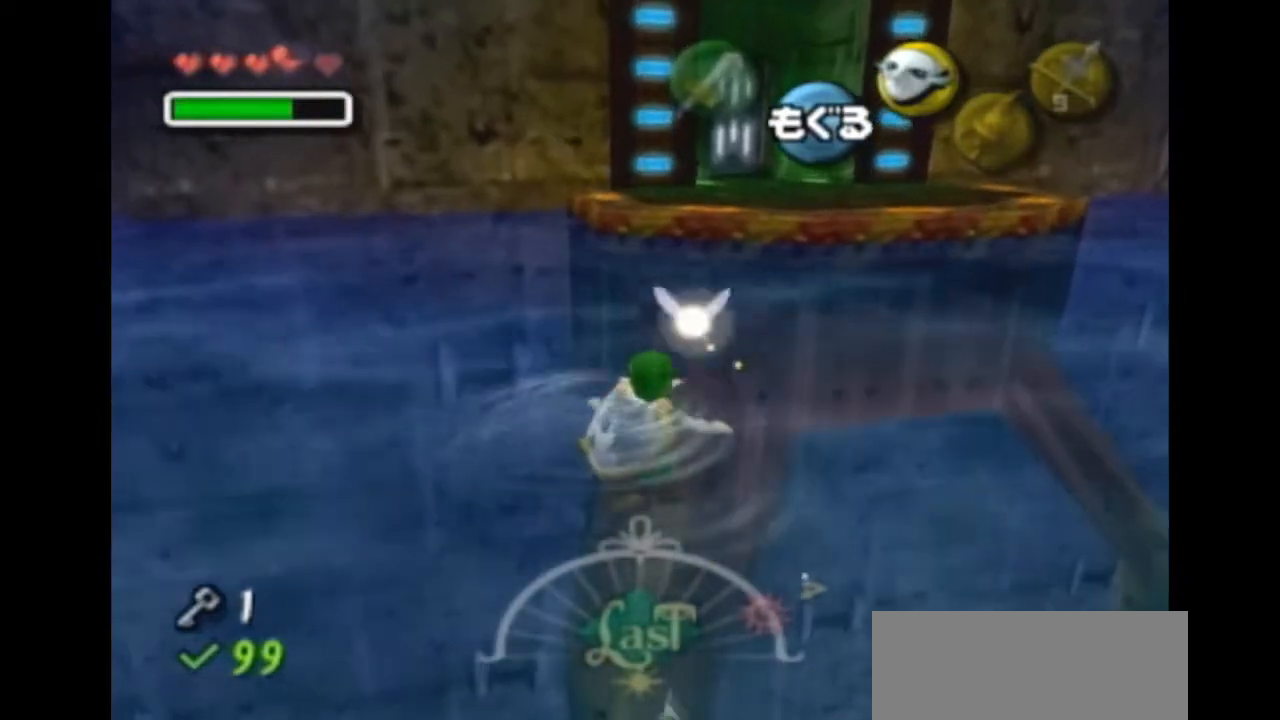
{"buttons": [], "left_stick": "up", "right_stick": "center", "events": []}
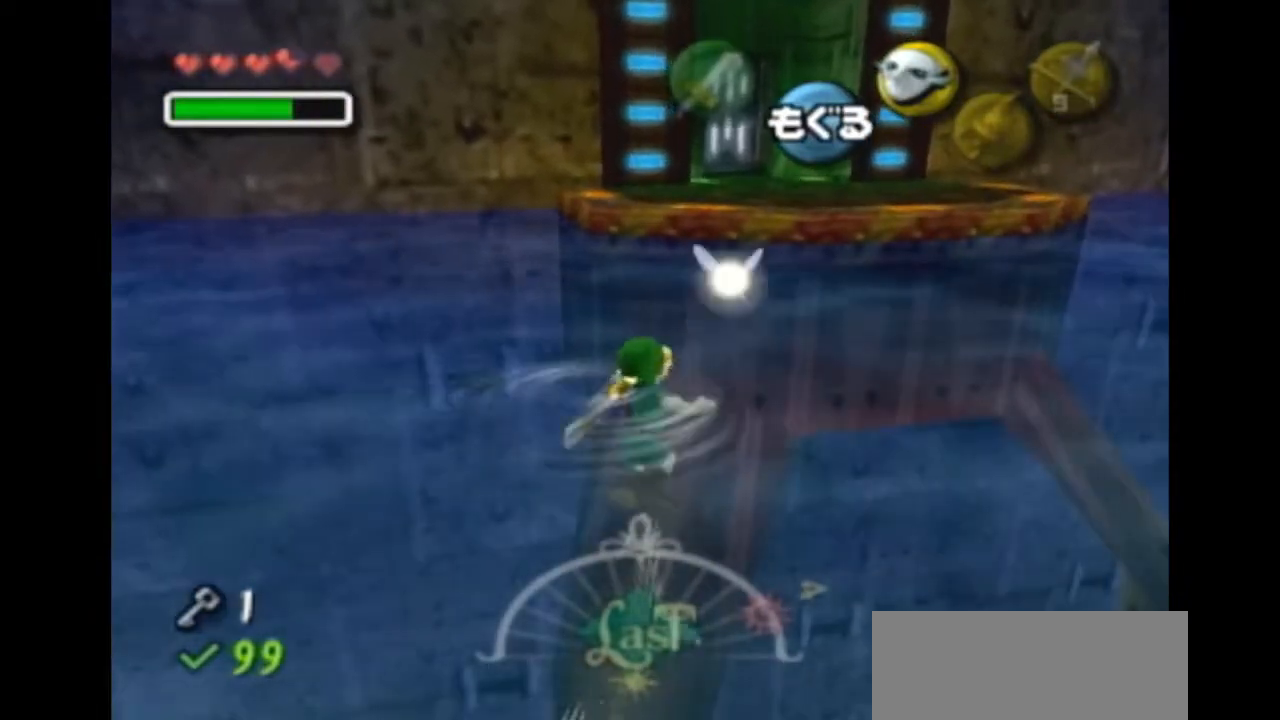
{"buttons": [], "left_stick": "up", "right_stick": "center", "events": []}
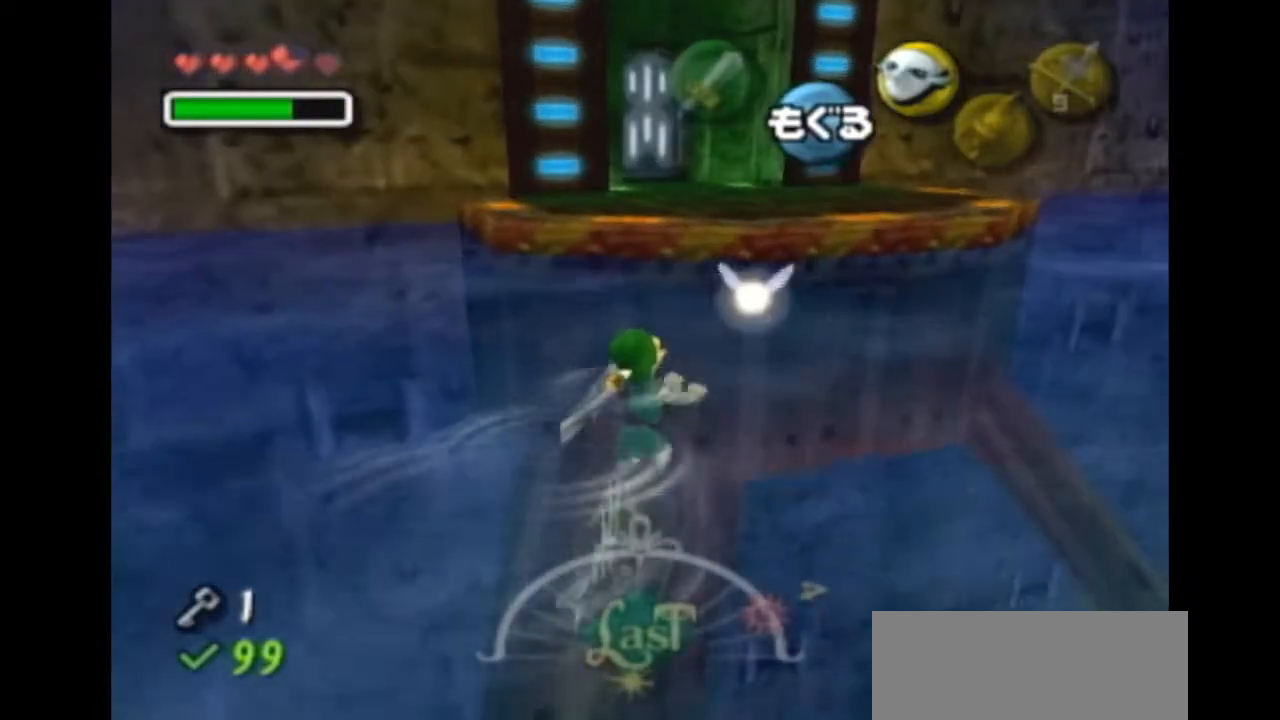
{"buttons": [], "left_stick": "up", "right_stick": "center", "events": []}
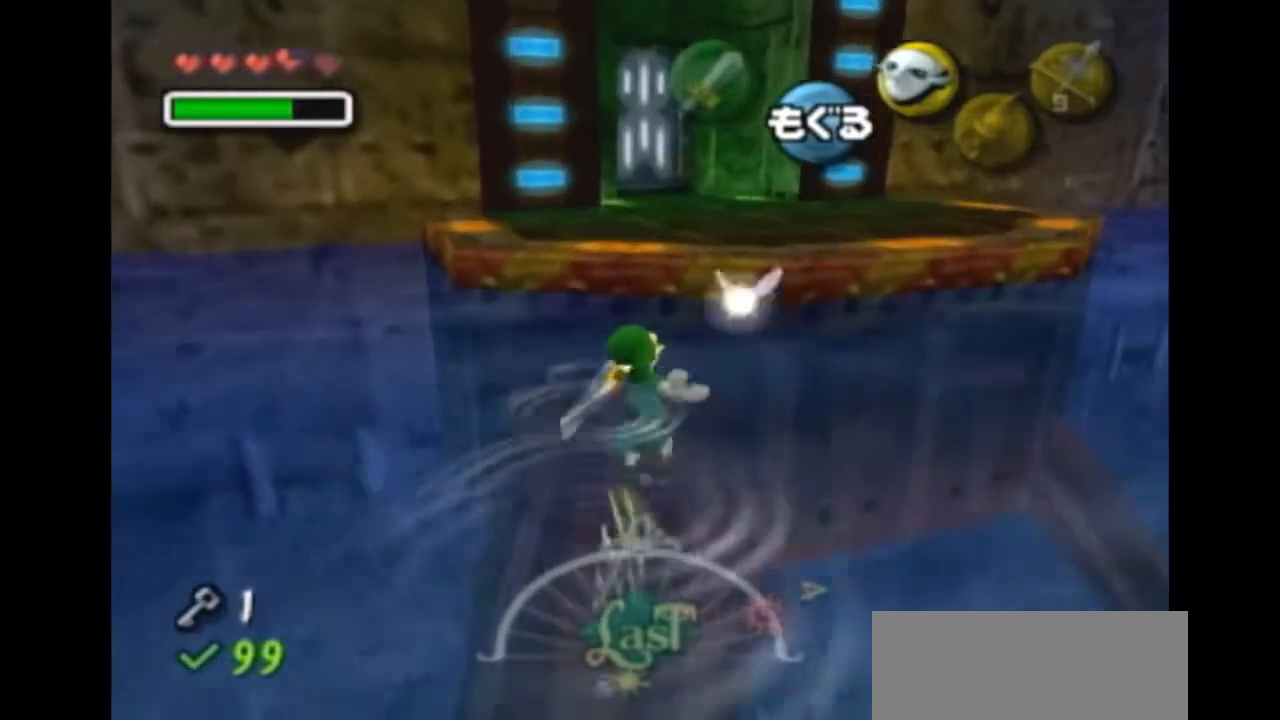
{"buttons": [], "left_stick": "up", "right_stick": "center", "events": []}
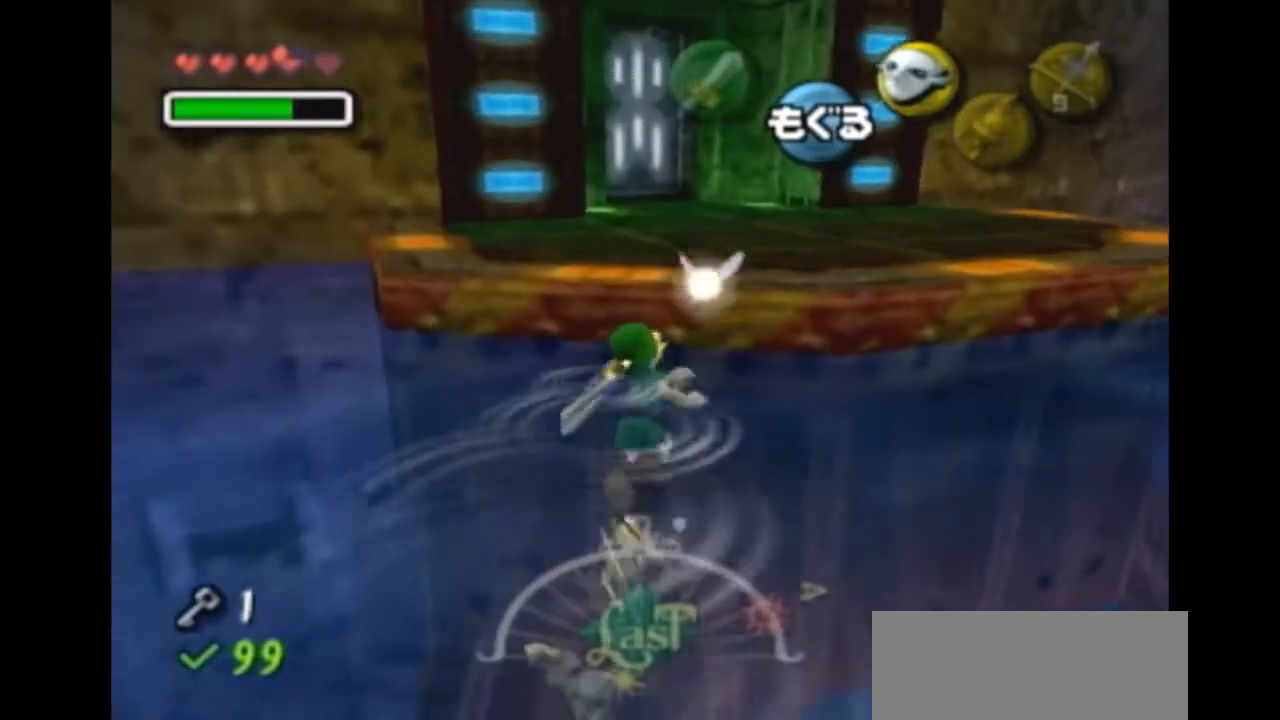
{"buttons": [], "left_stick": "up", "right_stick": "center", "events": []}
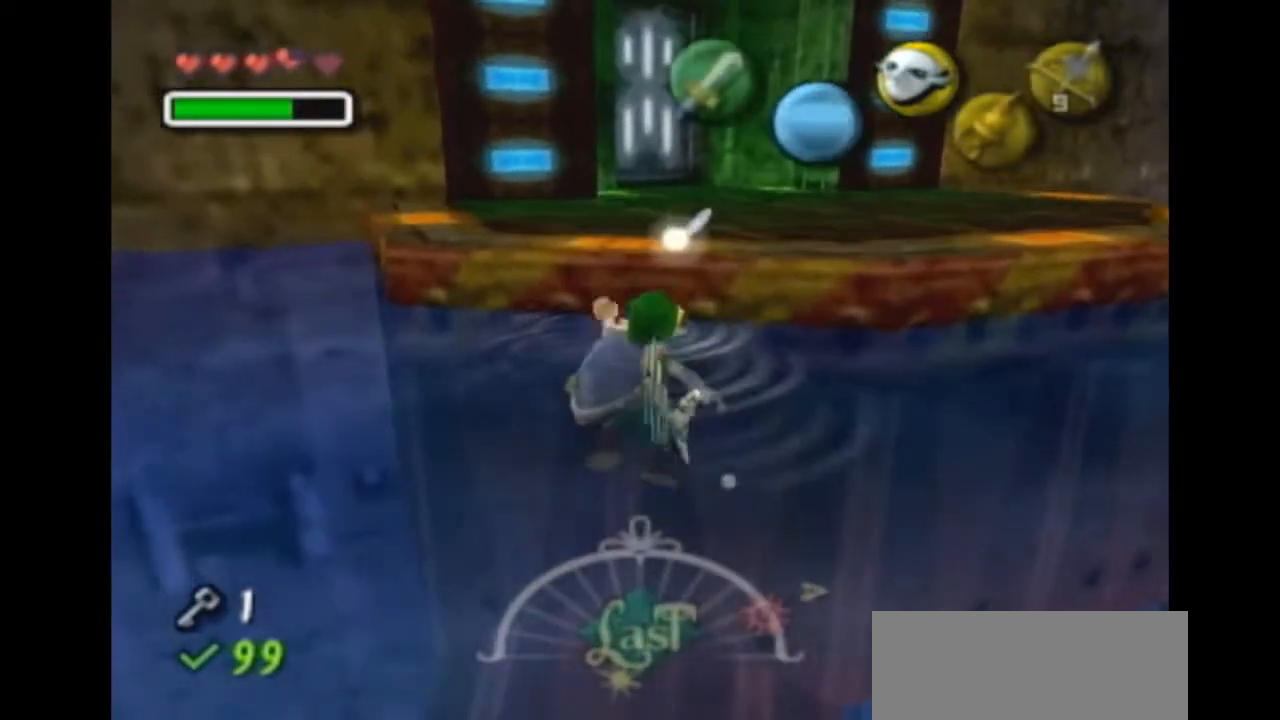
{"buttons": [], "left_stick": "up", "right_stick": "center", "events": []}
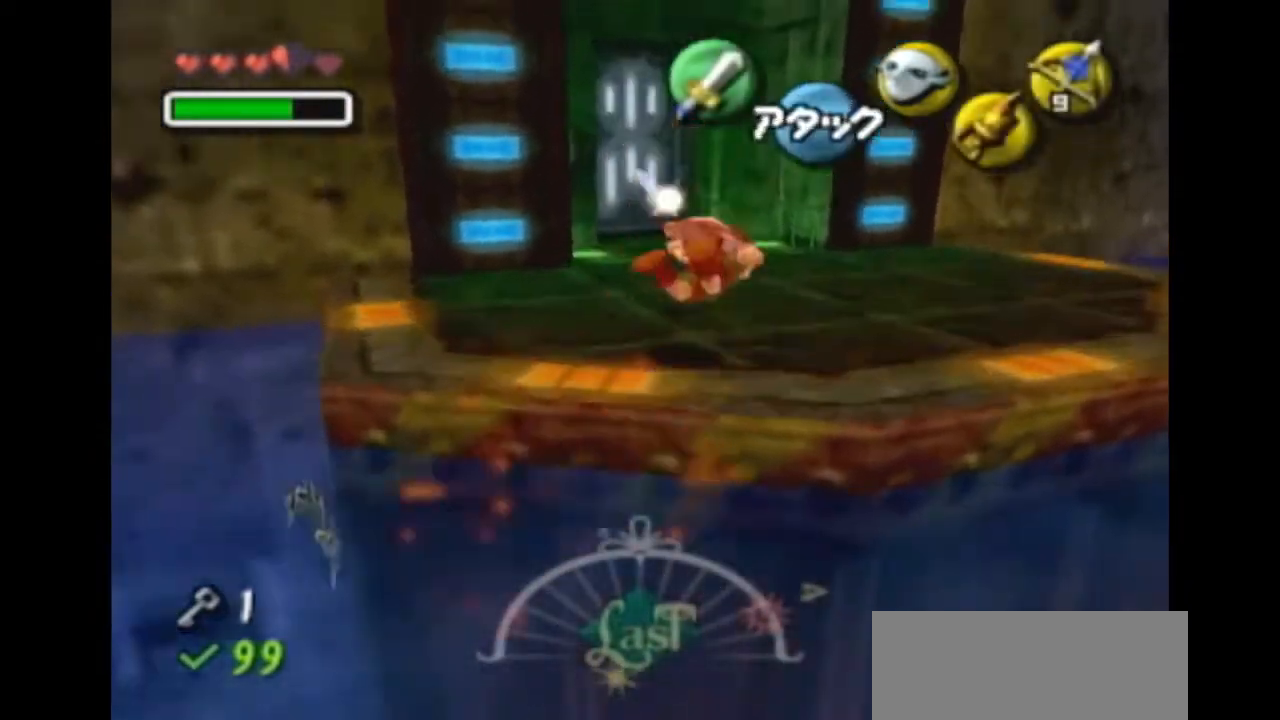
{"buttons": [], "left_stick": "up", "right_stick": "center", "events": []}
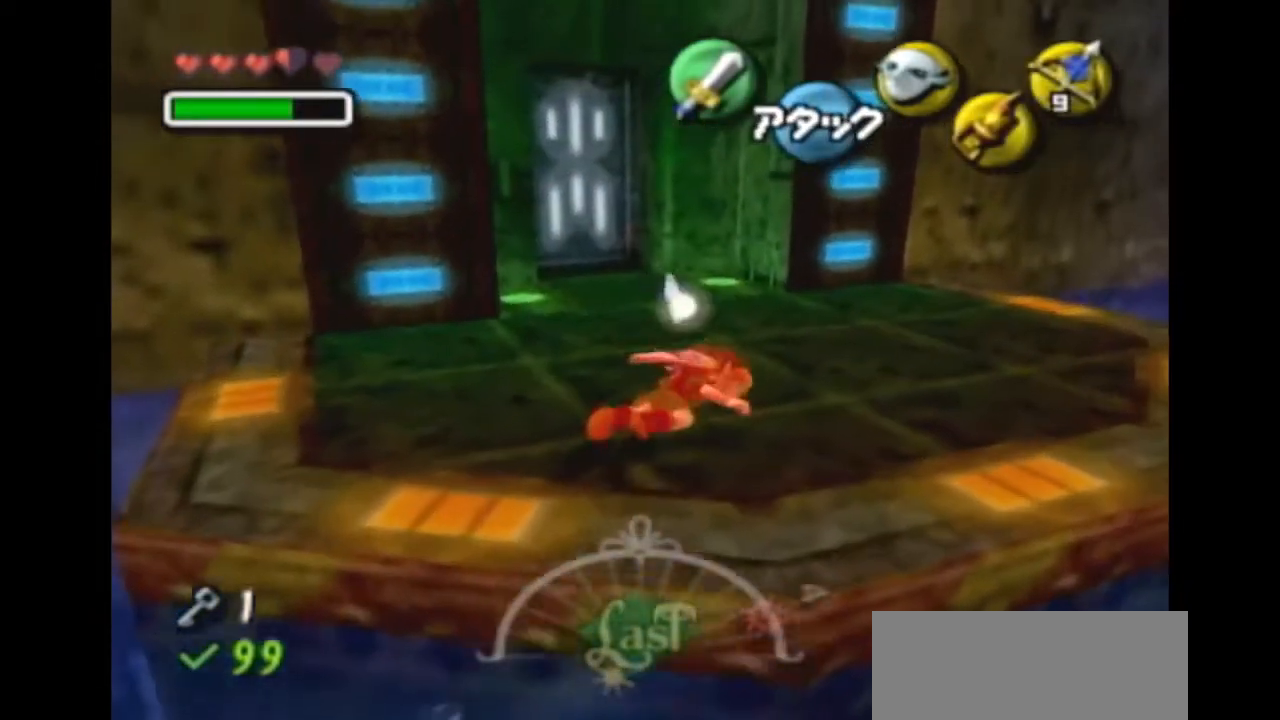
{"buttons": [], "left_stick": "up-left", "right_stick": "center", "events": [[500, "left_stick", "up-left"]]}
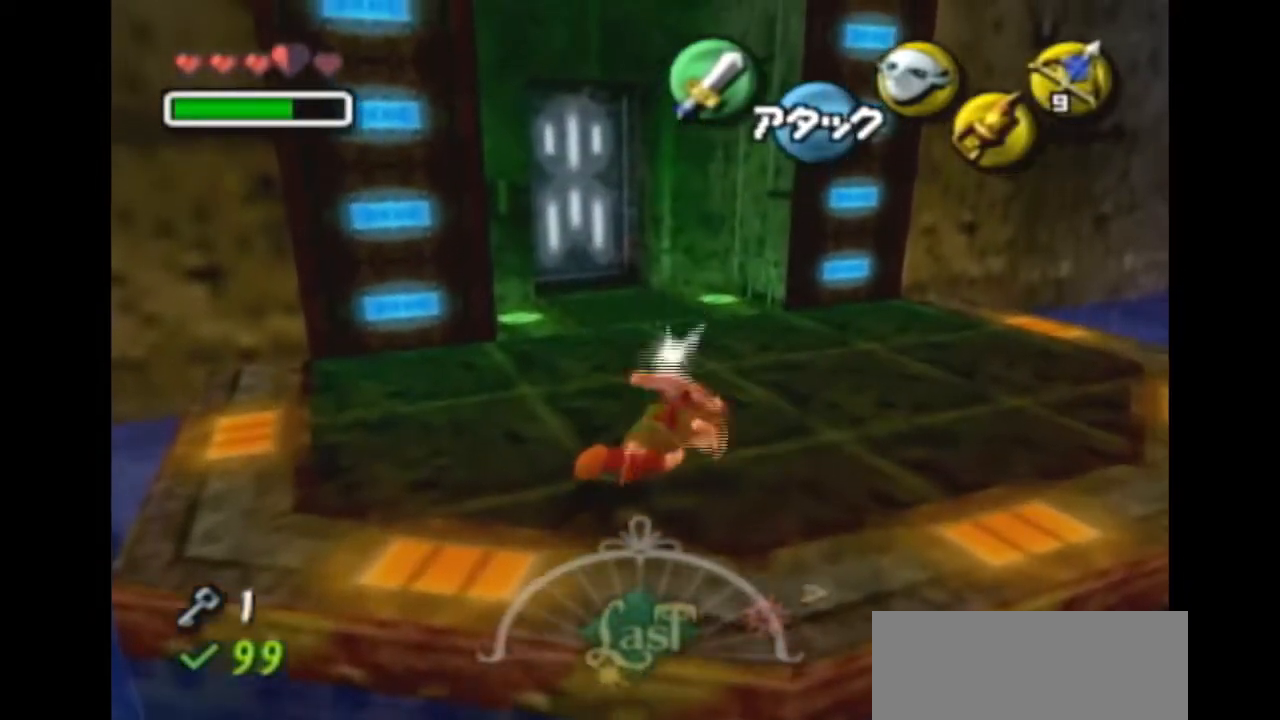
{"buttons": [], "left_stick": "up", "right_stick": "center", "events": [[167, "left_stick", "up"]]}
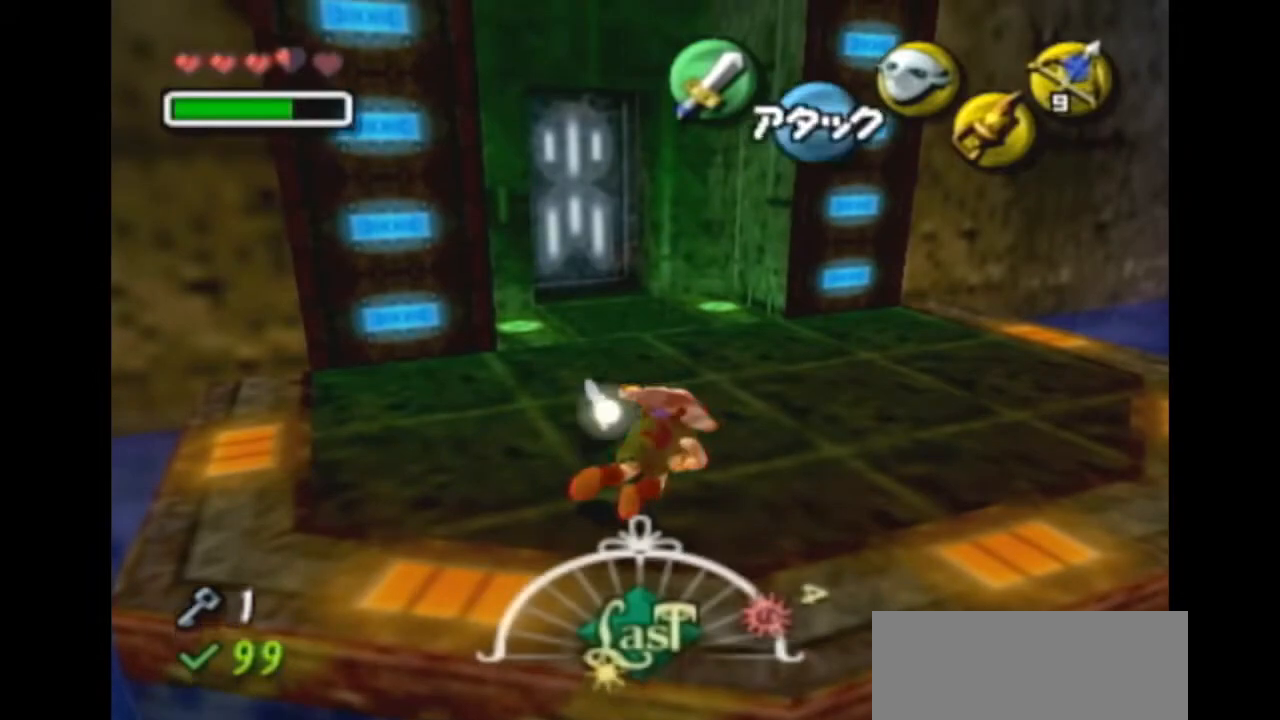
{"buttons": [], "left_stick": "up", "right_stick": "center", "events": [[167, "left_stick", "up-right"], [400, "left_stick", "up"]]}
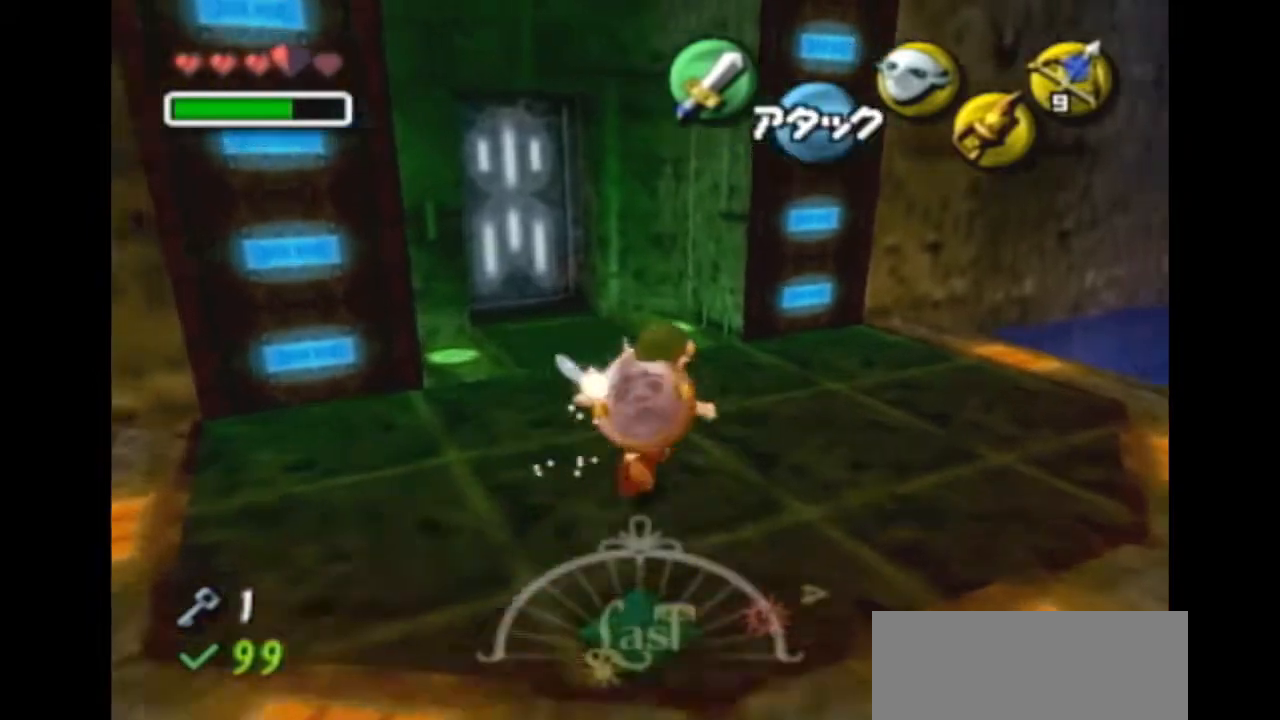
{"buttons": [], "left_stick": "center", "right_stick": "center", "events": [[467, "left_stick", "center"]]}
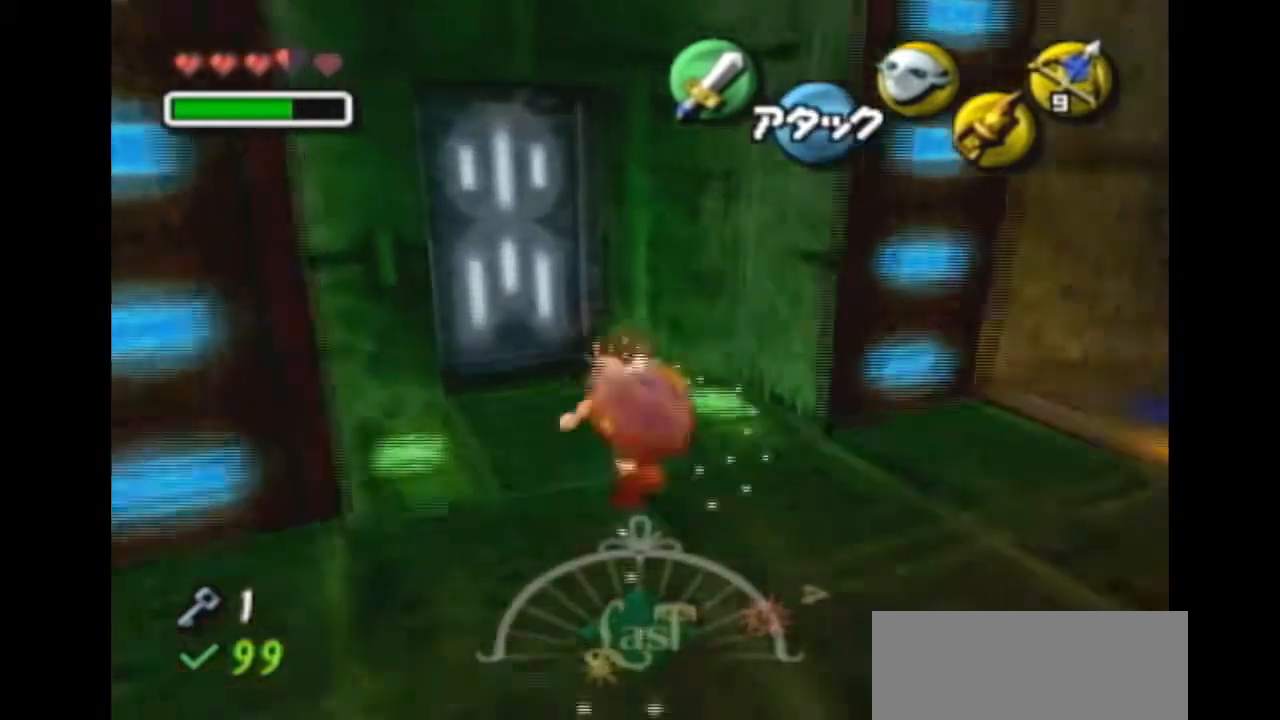
{"buttons": [], "left_stick": "center", "right_stick": "center", "events": [[133, "left_stick", "down-right"], [233, "left_stick", "center"], [333, "L1", "down"], [500, "L1", "up"]]}
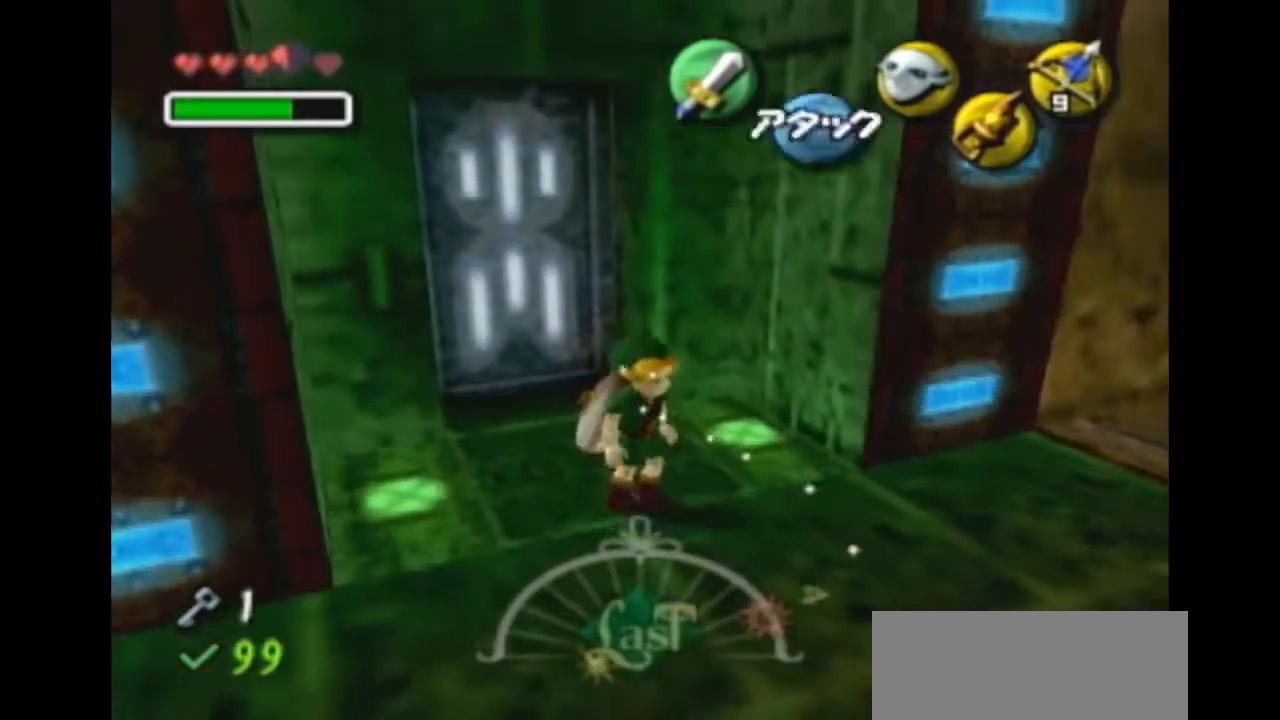
{"buttons": ["Z"], "left_stick": "center", "right_stick": "center", "events": [[33, "Z", "down"], [133, "Z", "up"], [433, "Z", "down"]]}
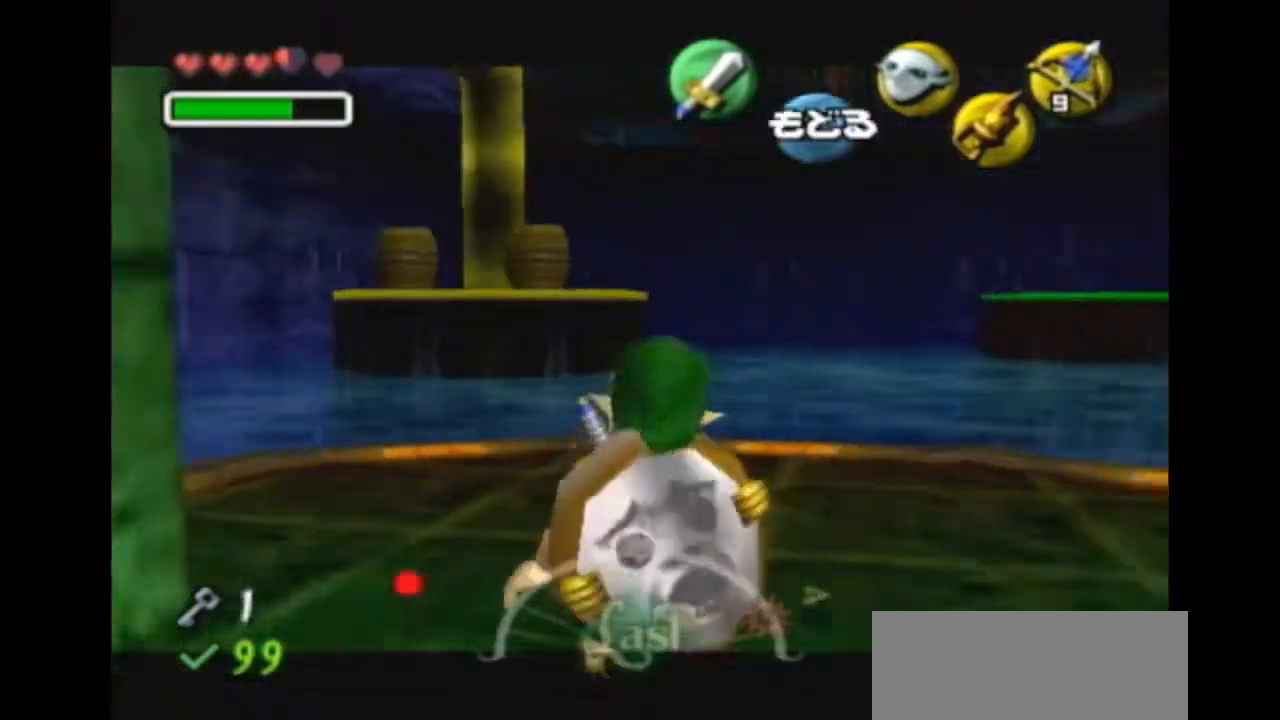
{"buttons": ["Z"], "left_stick": "down-right", "right_stick": "center", "events": [[67, "left_stick", "down"], [200, "left_stick", "down-right"]]}
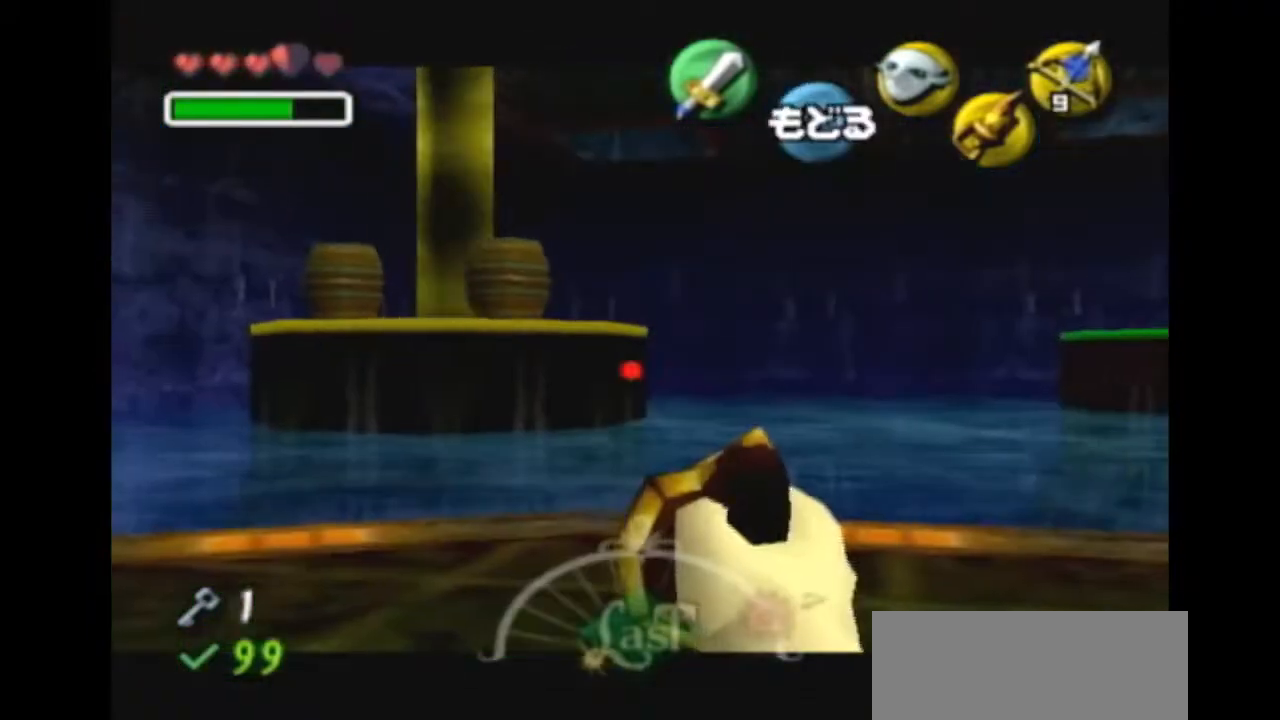
{"buttons": ["Z"], "left_stick": "down", "right_stick": "center", "events": [[67, "left_stick", "down"]]}
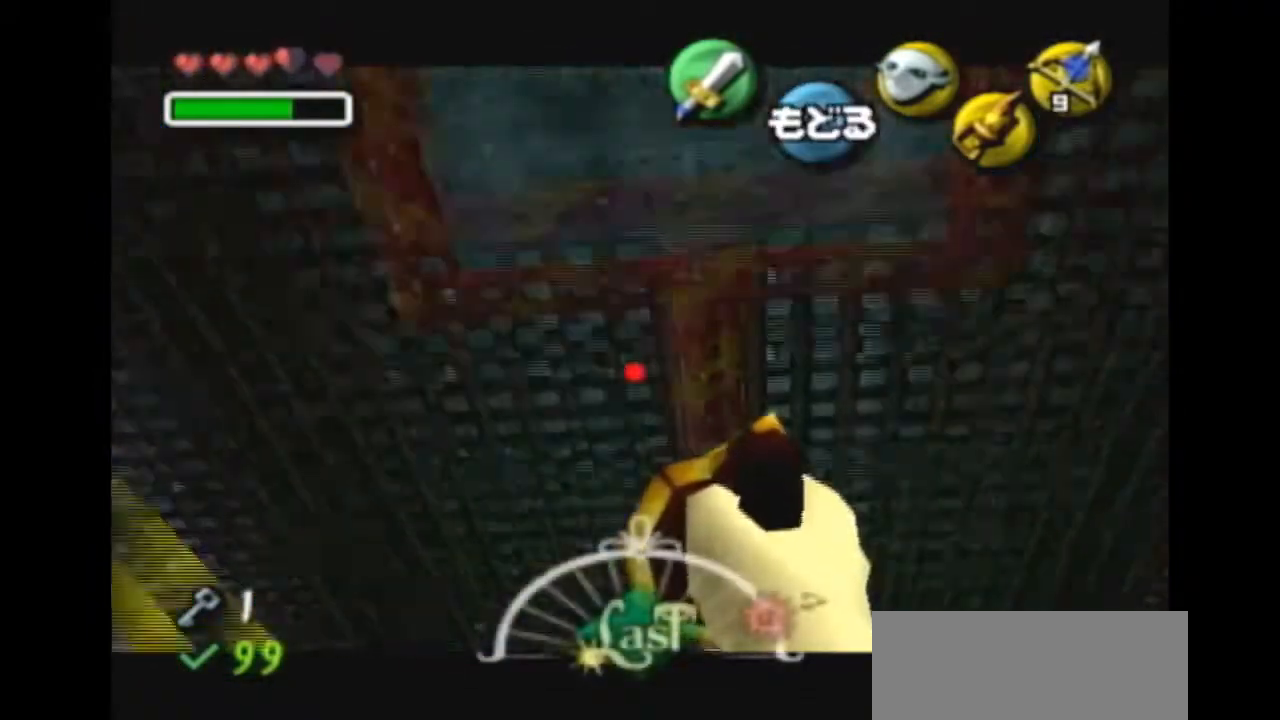
{"buttons": ["Z"], "left_stick": "down-right", "right_stick": "center", "events": [[67, "left_stick", "down-right"], [233, "left_stick", "center"], [467, "left_stick", "down-right"]]}
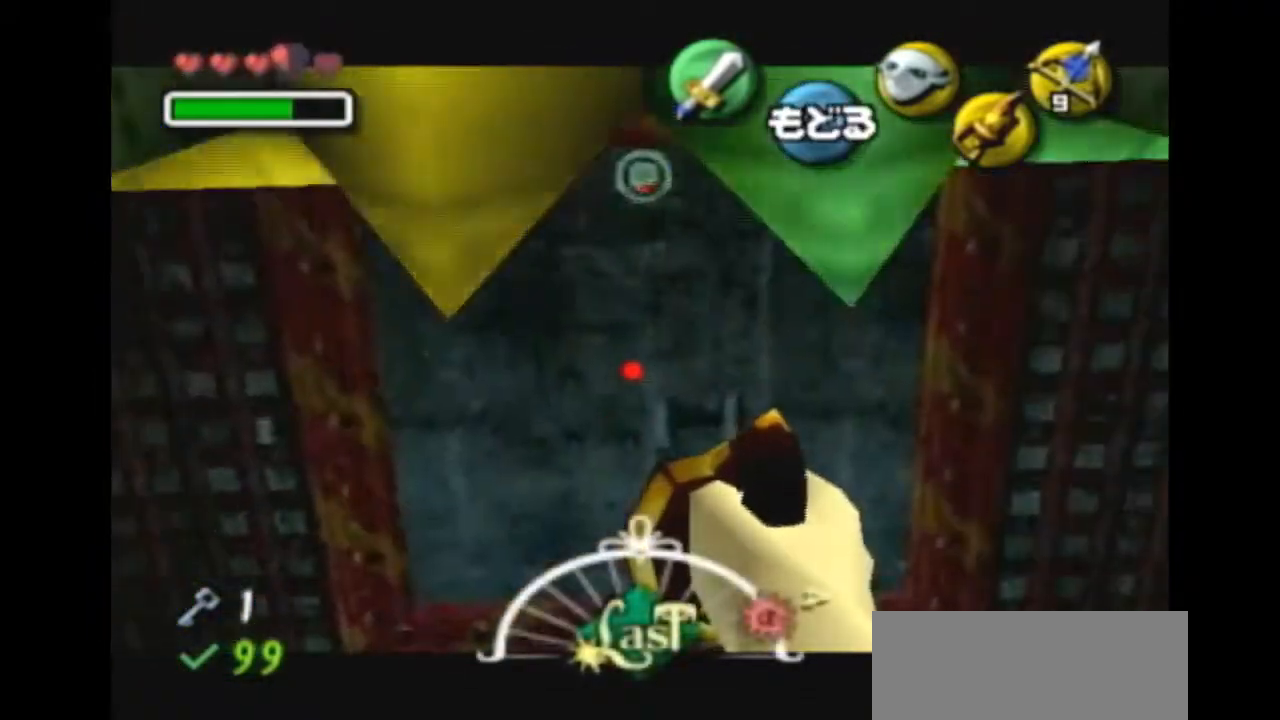
{"buttons": ["Z"], "left_stick": "center", "right_stick": "center", "events": [[133, "left_stick", "center"], [200, "left_stick", "down"], [367, "left_stick", "center"]]}
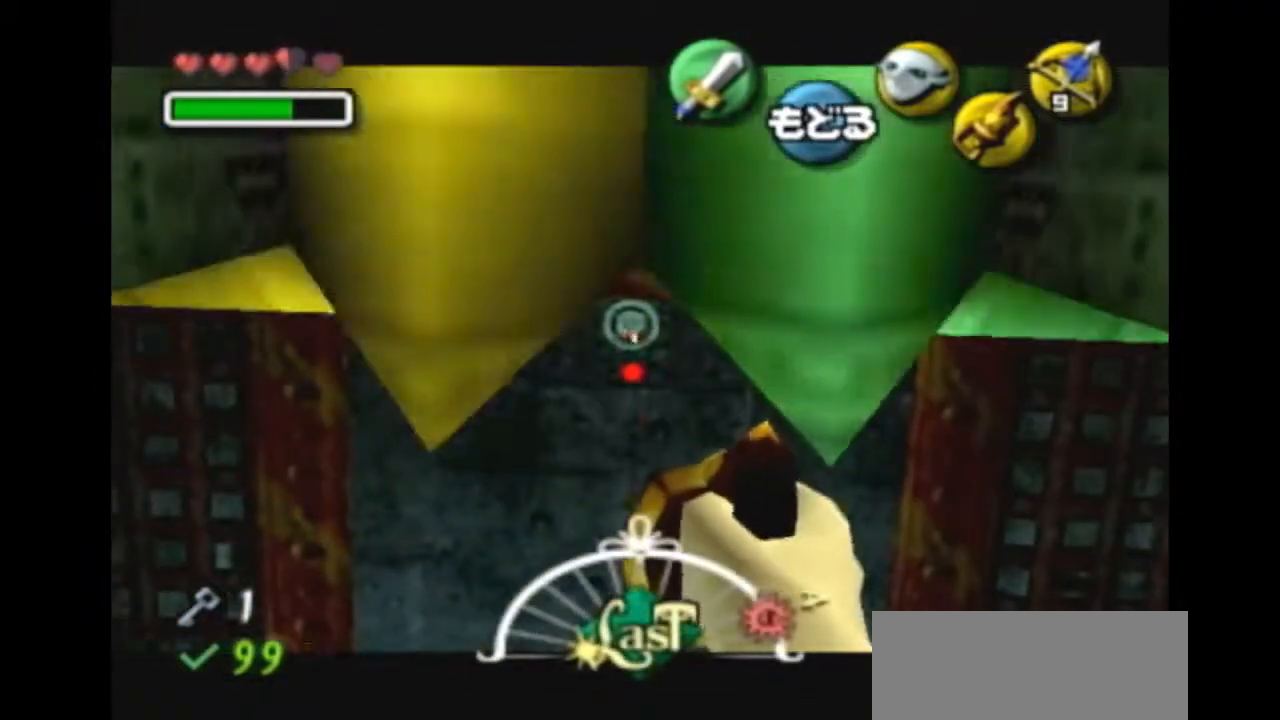
{"buttons": [], "left_stick": "down", "right_stick": "center", "events": [[33, "Z", "up"], [100, "A", "down"], [167, "A", "up"], [233, "A", "down"], [300, "A", "up"], [333, "left_stick", "down"]]}